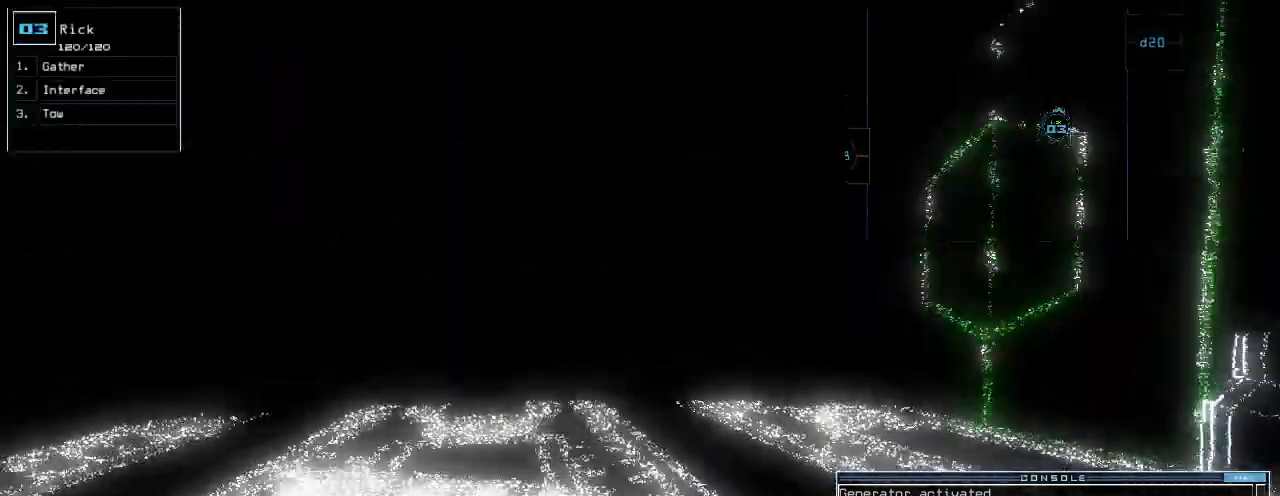
Gameplay with keyboard; each line is a JSON object with the keys held at the frame after it. "events" lists presses ("down") and releases ("up") of ".", "0", "1", "2", "3", "4", "5", "6", "7", "8", "9", "a", "b", "backspace", "c", "caps_lock", "comma", "ctrl_l", "ctrl_r", "d", "down", "e", "equals", "escape", "f", "g", "h", "i", "j", "l", "left", "m", "minus", "n", "o", "p", "q", "quote", "r", "return", "right", "s", "semicolon", "shift_l", "shift_r", "space", "t", "tab", "tilde", "u", "up", "v", "w", "x", "y" and "z" between this image and that frame as [ms after this image, input, new state], when the widget could be followed in between. No other keys are recorded. Mouse input is not recorded. Not read: k.
{"keys": ["up"], "events": [[140, "return", "down"], [200, "return", "up"], [380, "right", "down"], [480, "right", "up"]]}
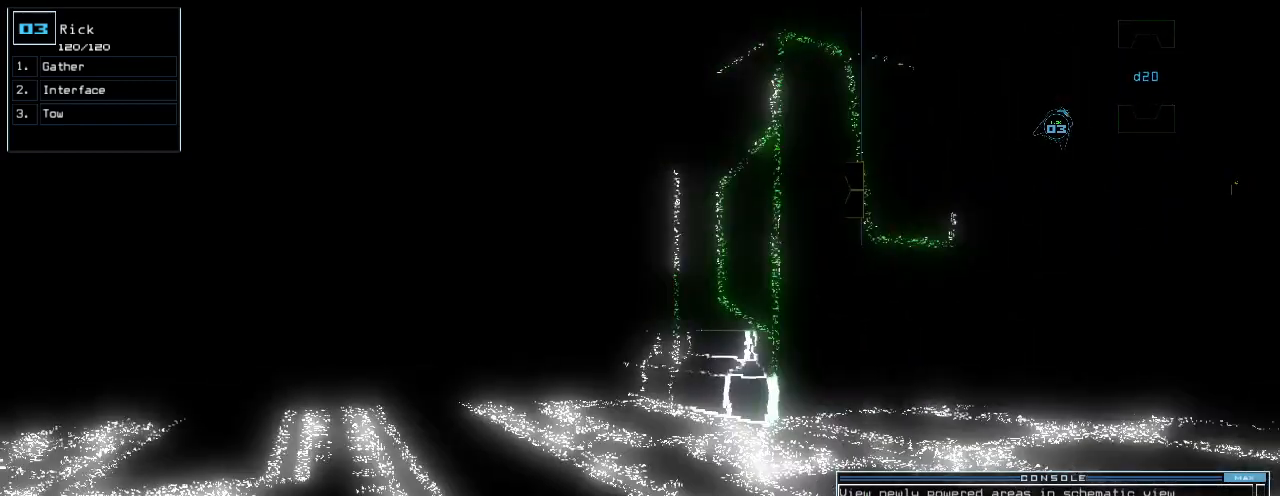
{"keys": ["n", "up"], "events": [[320, "space", "down"], [340, "space", "up"], [440, "n", "down"]]}
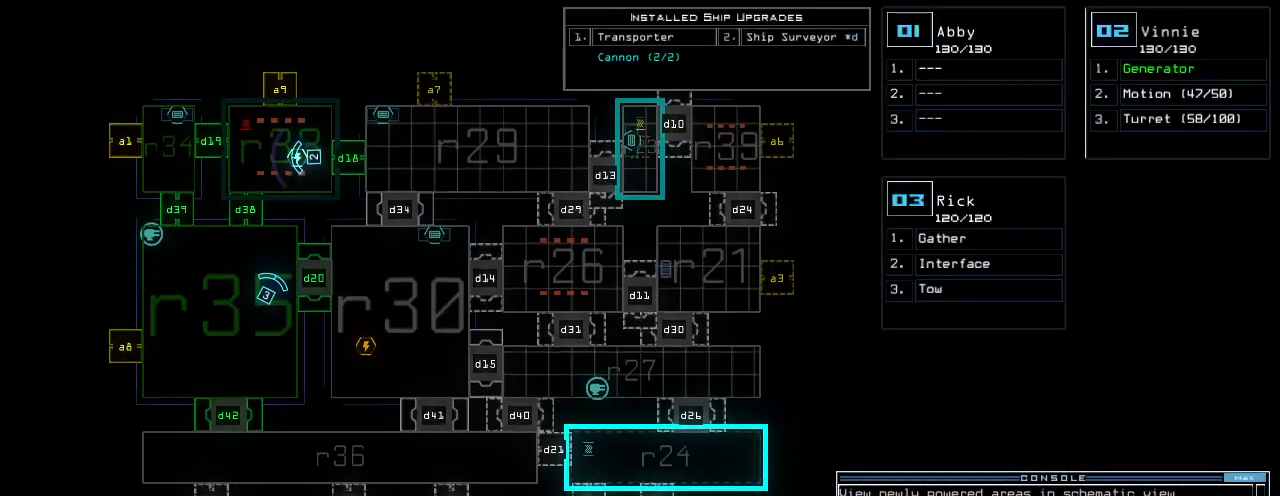
{"keys": [], "events": [[40, "n", "up"], [100, "up", "up"]]}
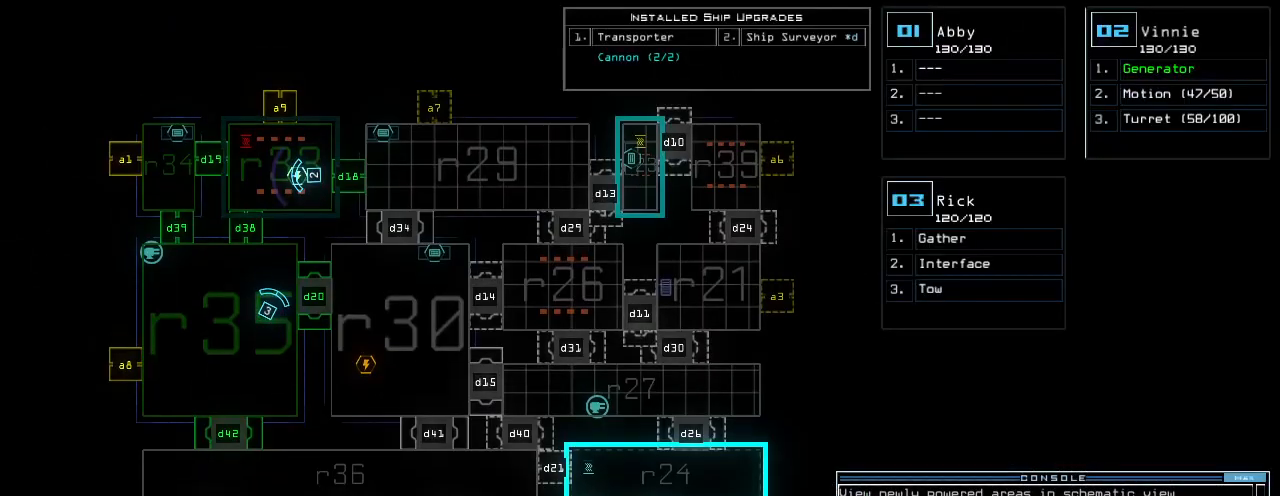
{"keys": [], "events": [[360, "d", "down"], [420, "d", "up"]]}
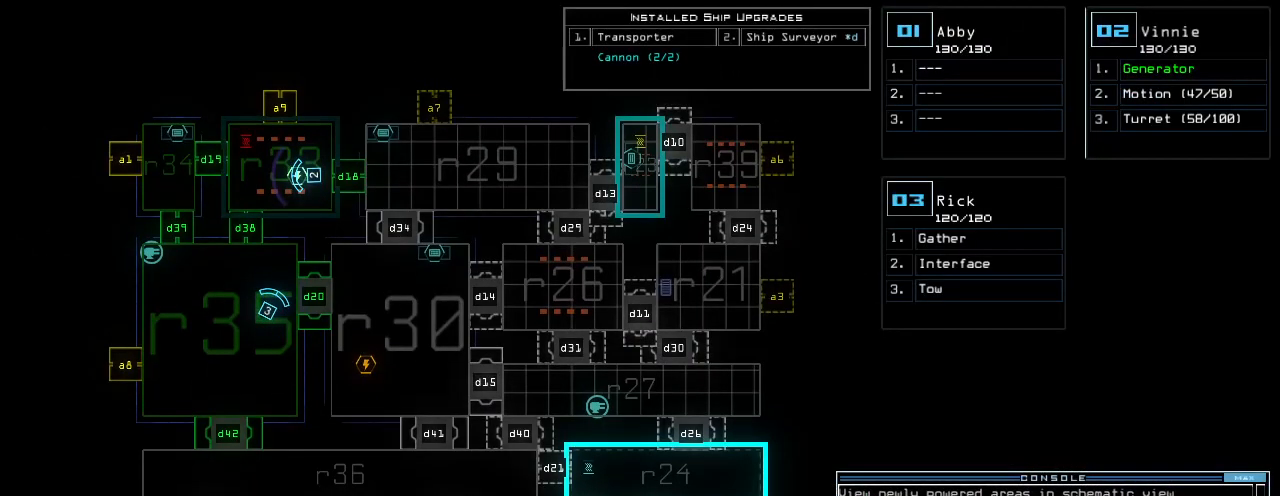
{"keys": ["return"], "events": [[220, "3", "down"], [280, "3", "up"], [500, "return", "down"]]}
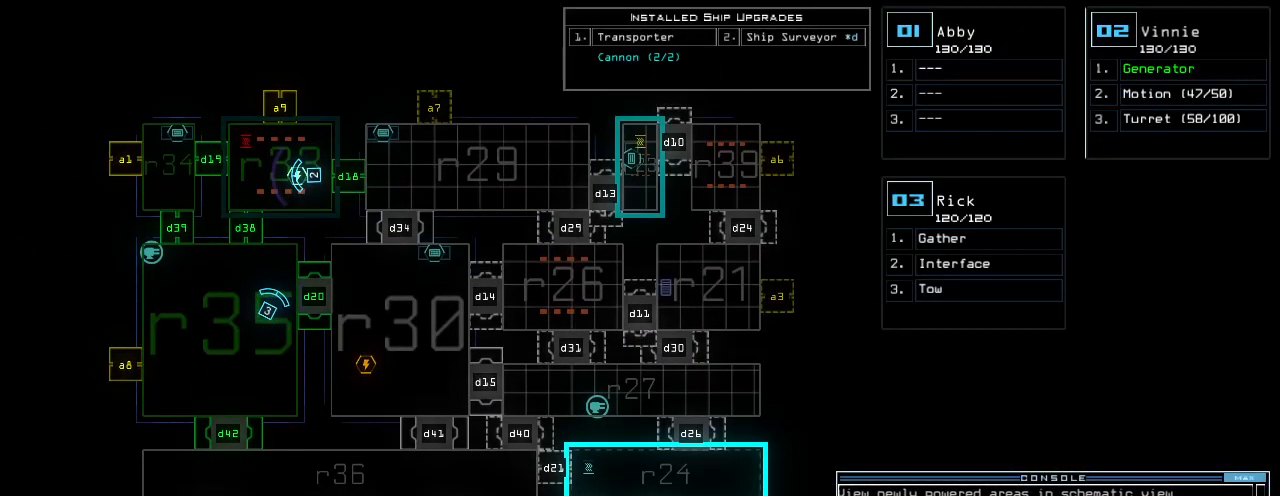
{"keys": [], "events": [[80, "return", "up"], [240, "n", "down"], [320, "space", "down"], [360, "n", "up"], [420, "space", "up"]]}
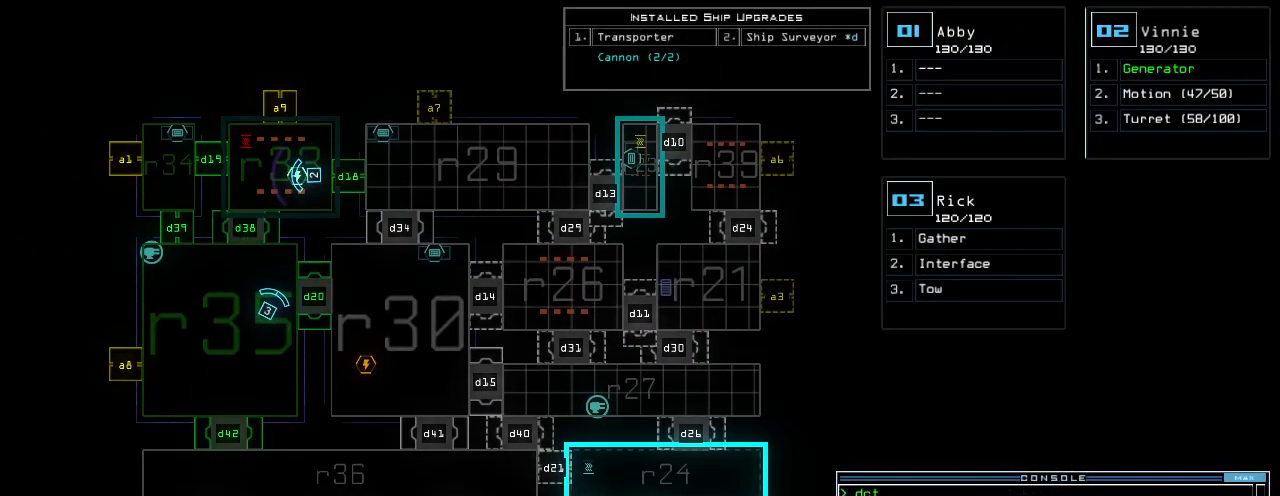
{"keys": ["r"], "events": [[300, "2", "down"], [360, "space", "down"], [380, "2", "up"], [440, "space", "up"], [480, "r", "down"]]}
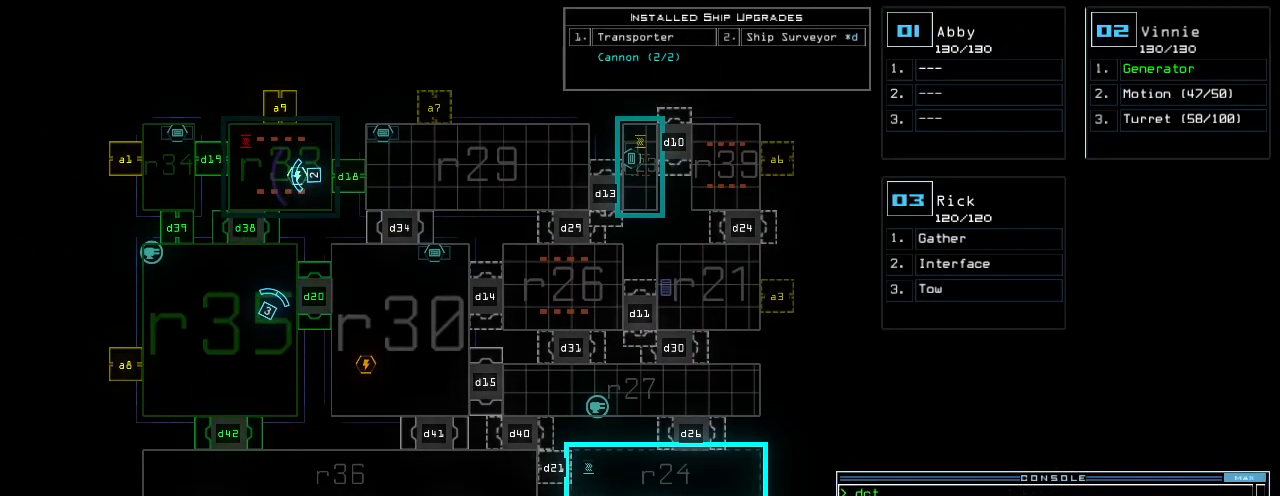
{"keys": []}
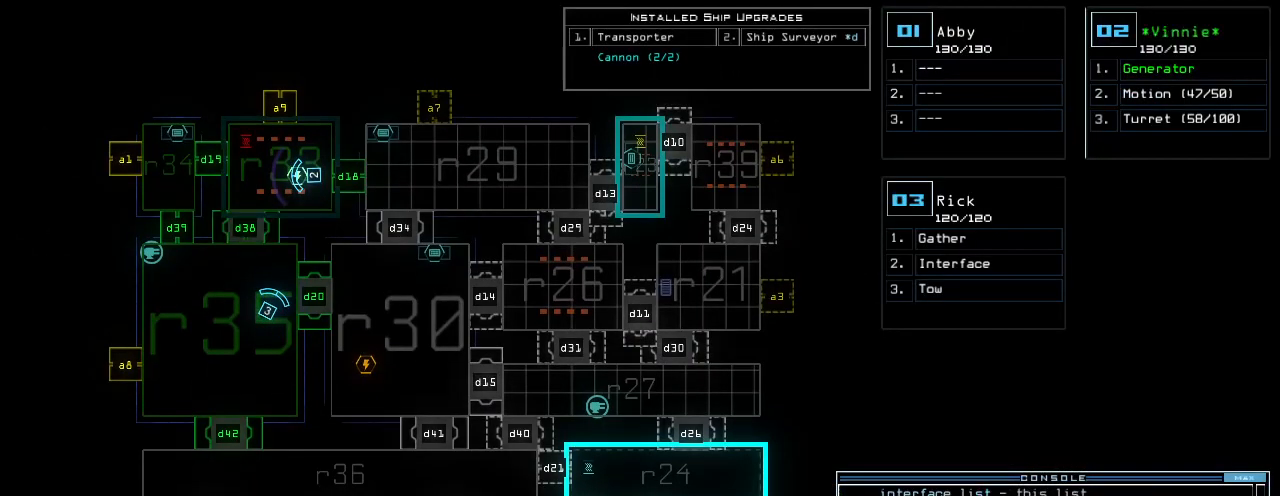
{"keys": [], "events": []}
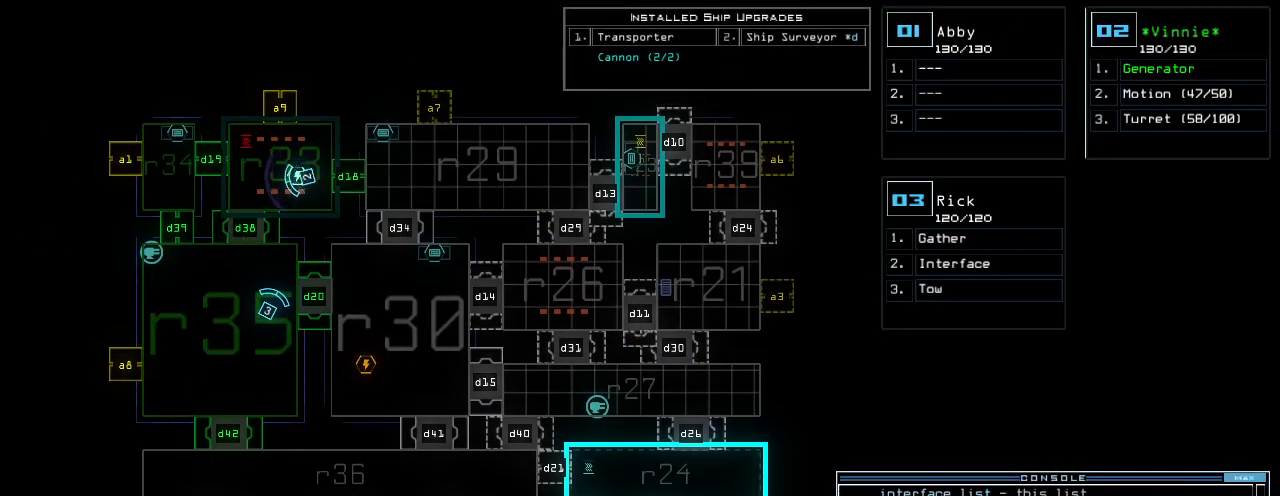
{"keys": ["up"], "events": [[240, "3", "down"], [260, "up", "down"], [320, "3", "up"], [400, "right", "down"], [480, "right", "up"]]}
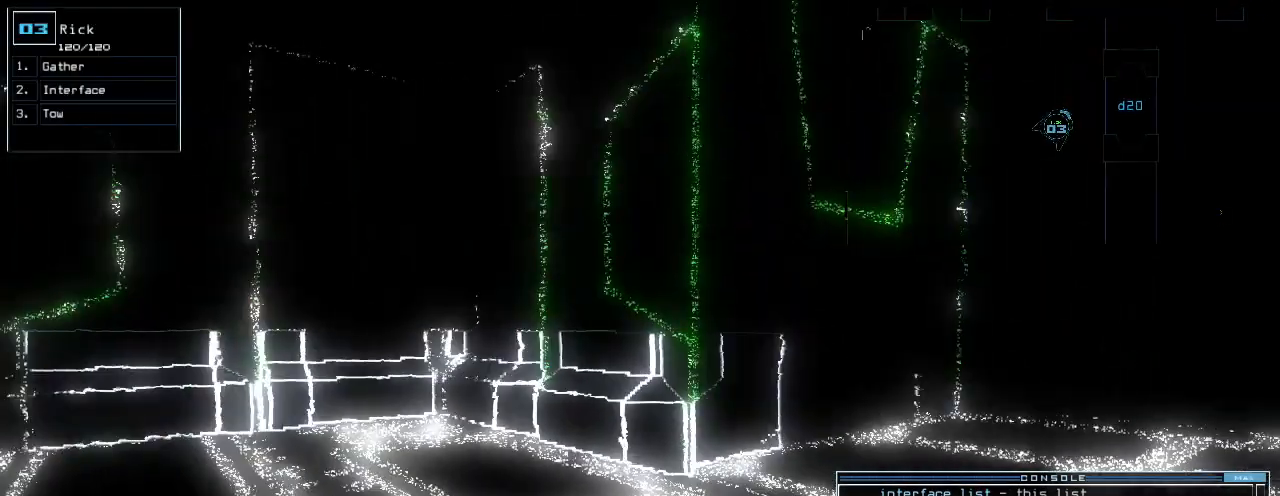
{"keys": ["up"], "events": [[140, "right", "down"], [240, "right", "up"], [340, "right", "down"], [500, "right", "up"]]}
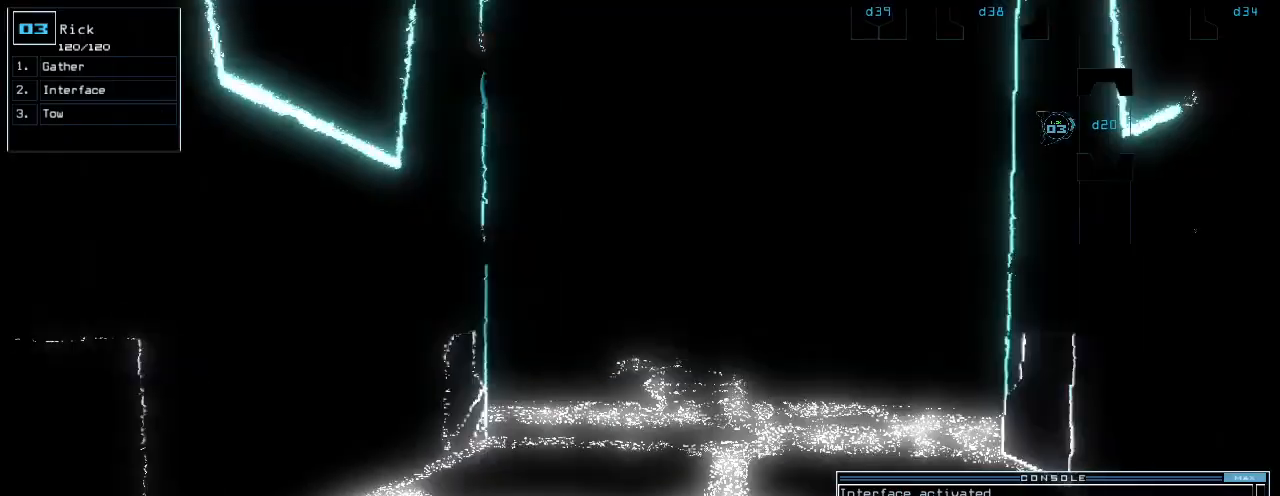
{"keys": ["up"], "events": []}
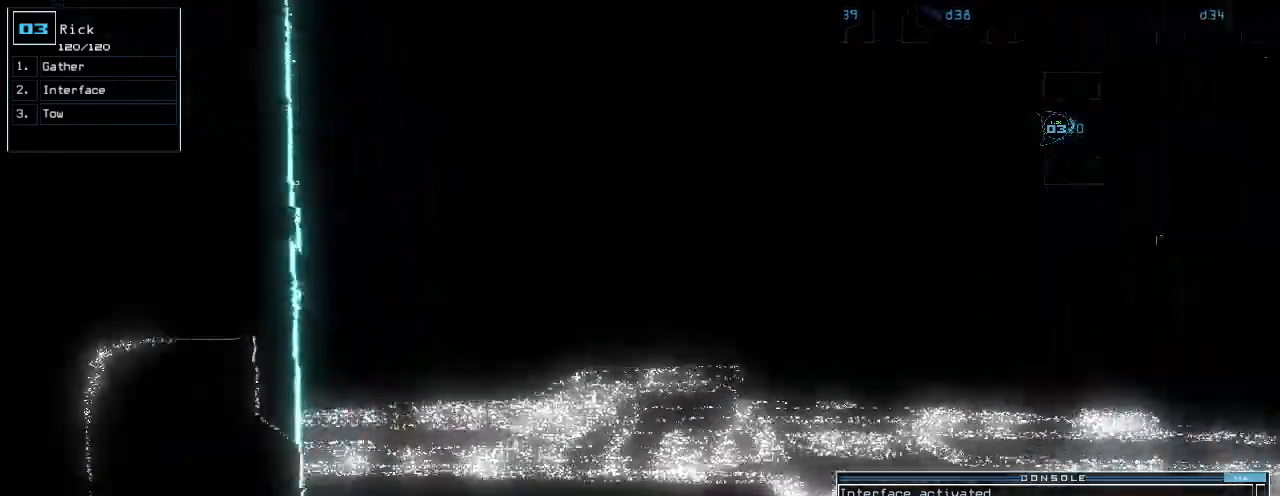
{"keys": ["up"], "events": []}
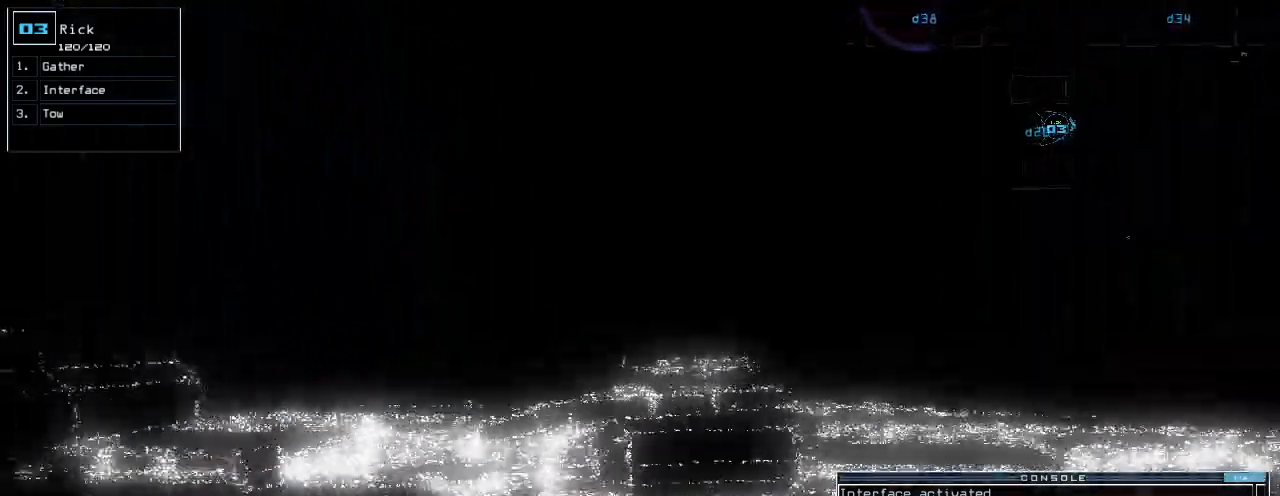
{"keys": ["right", "up"], "events": [[120, "right", "down"], [240, "right", "up"], [460, "right", "down"]]}
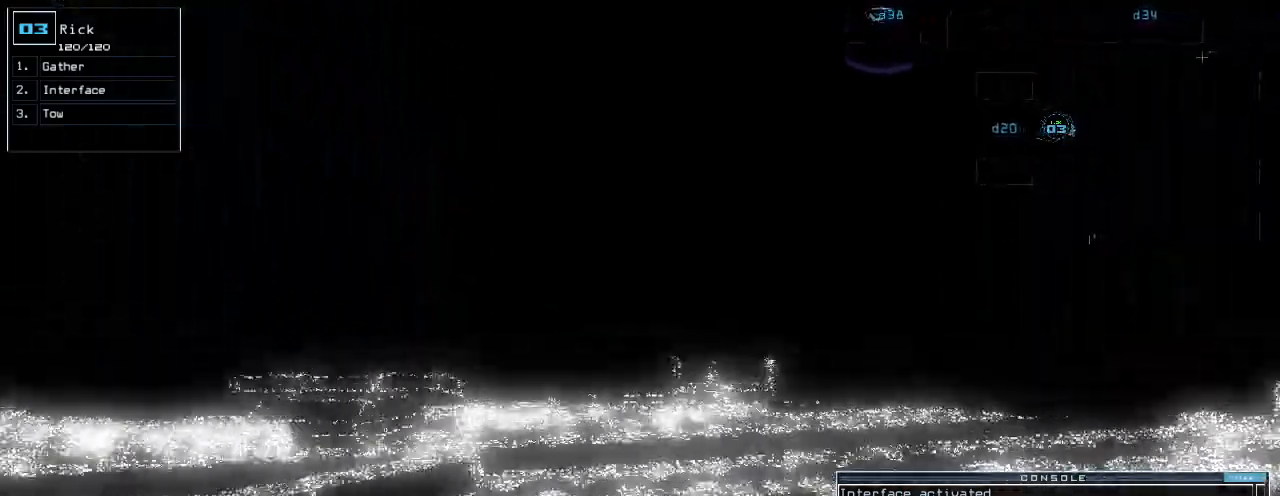
{"keys": ["up"], "events": [[140, "right", "up"]]}
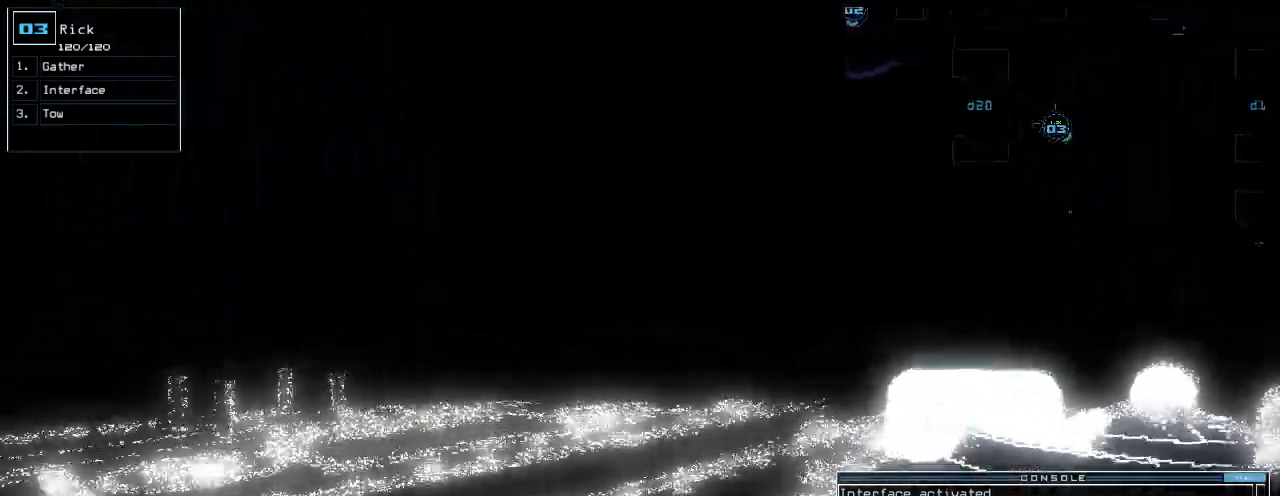
{"keys": ["up"], "events": [[160, "right", "down"], [220, "right", "up"], [380, "right", "down"], [500, "right", "up"]]}
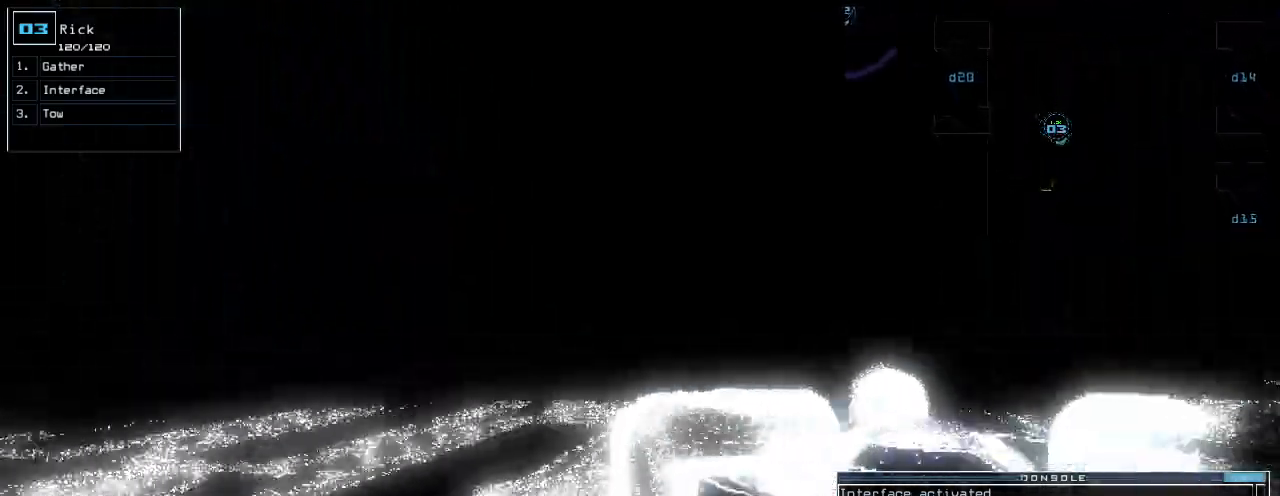
{"keys": ["up"], "events": [[340, "right", "down"], [400, "right", "up"]]}
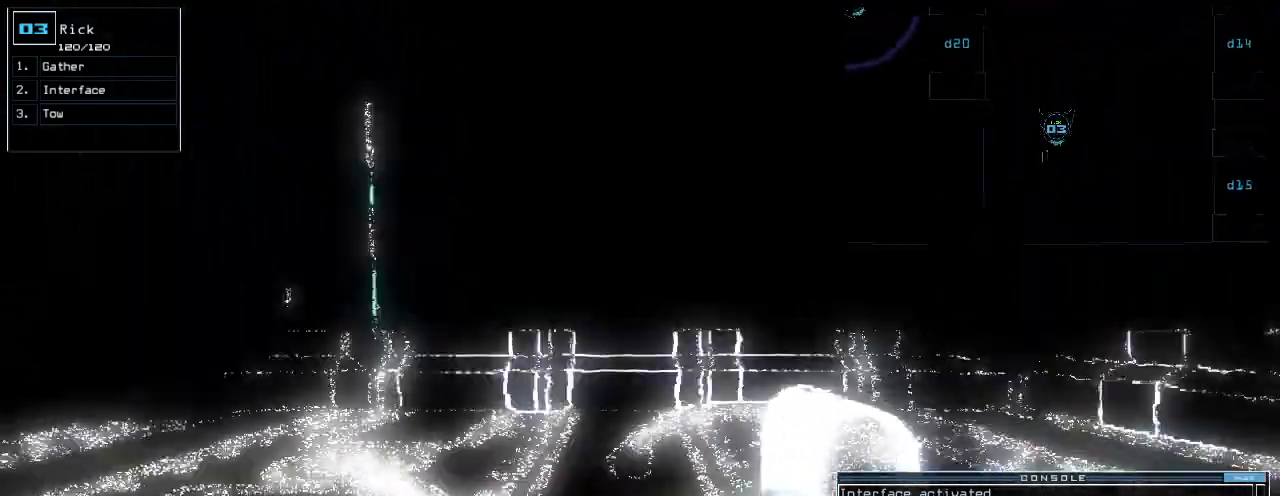
{"keys": ["left", "up"]}
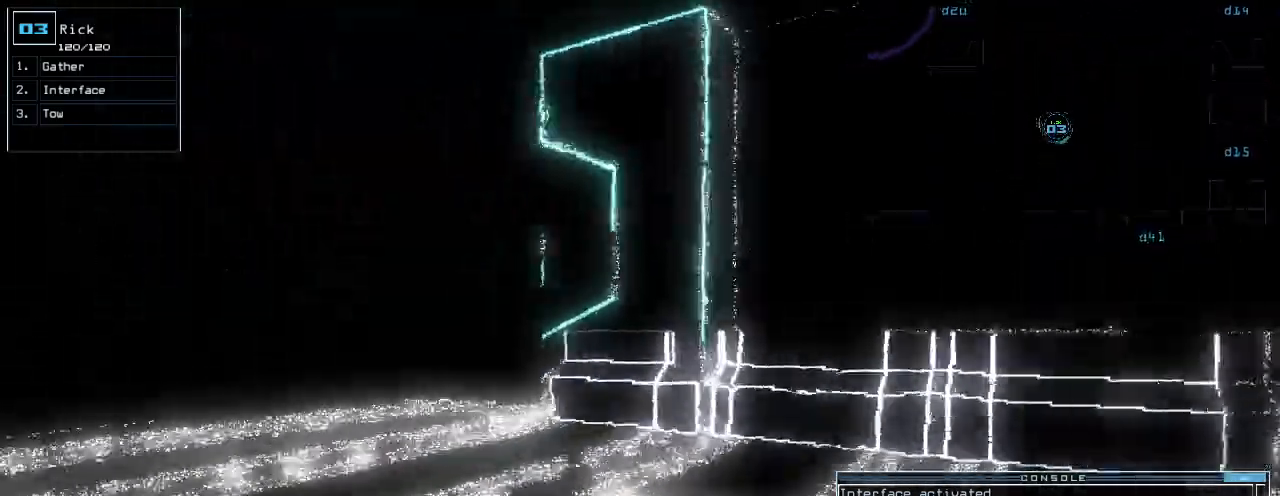
{"keys": ["up"], "events": [[100, "left", "up"]]}
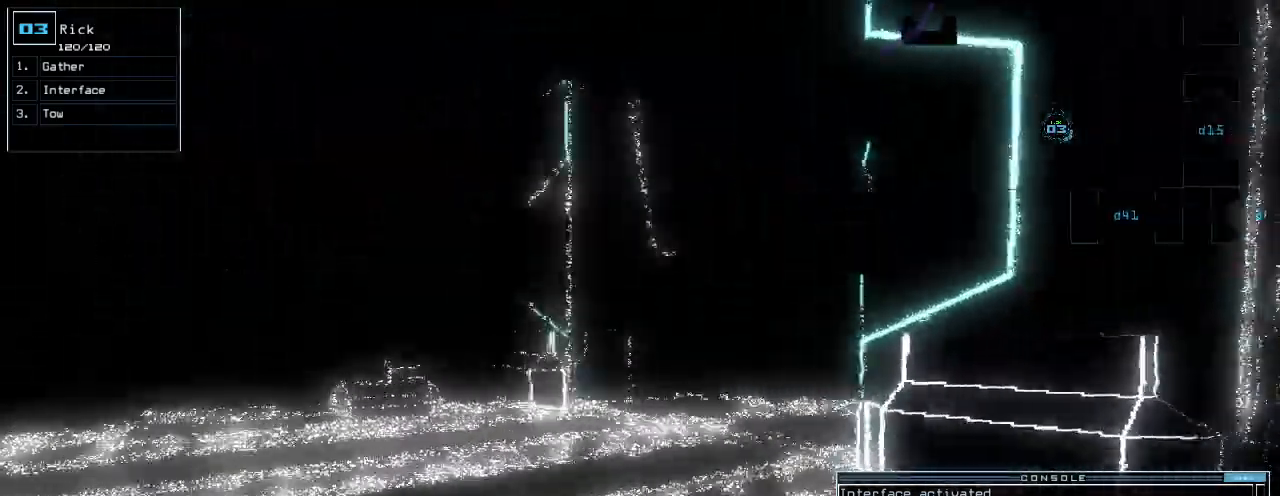
{"keys": ["up"], "events": []}
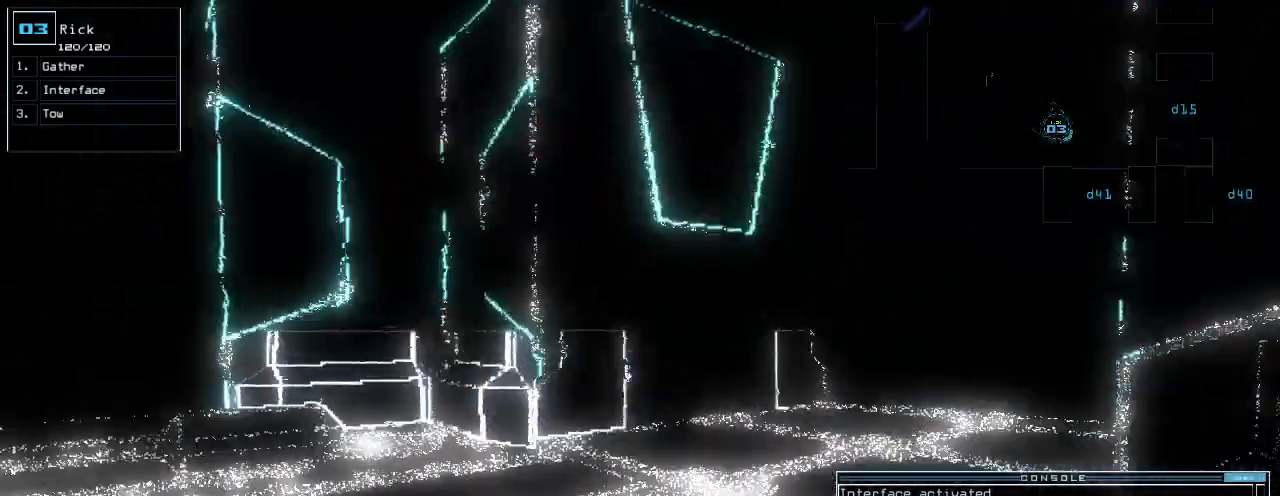
{"keys": ["up"], "events": [[380, "right", "down"], [460, "right", "up"]]}
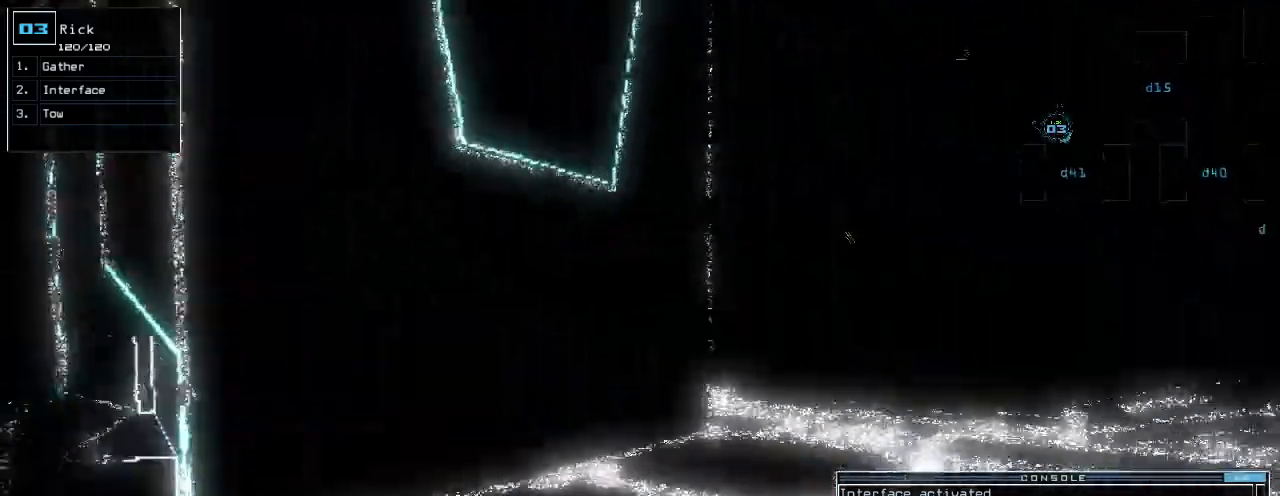
{"keys": ["up"]}
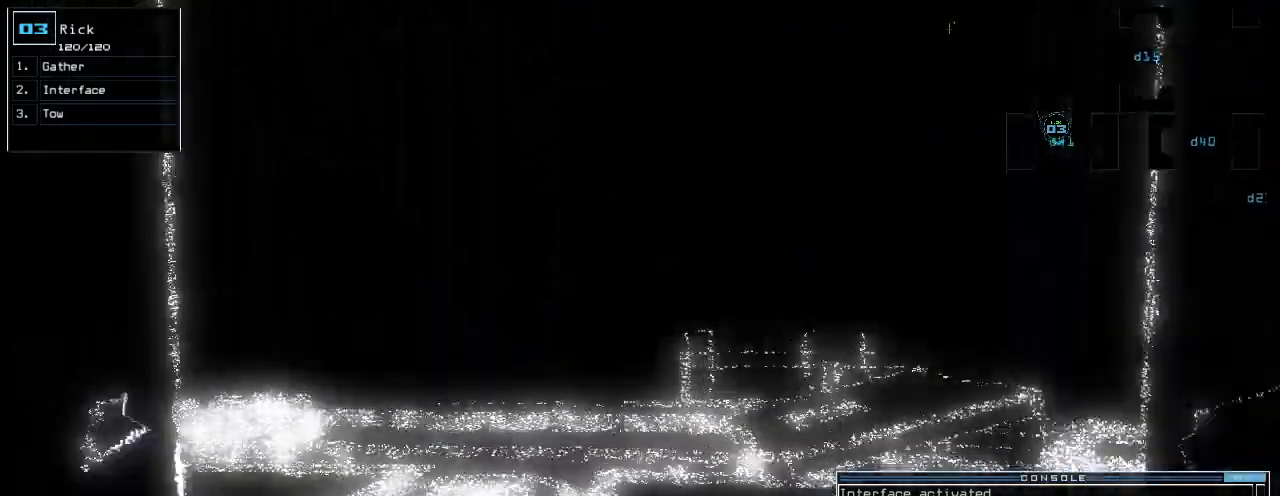
{"keys": ["up"], "events": [[380, "left", "down"], [460, "left", "up"]]}
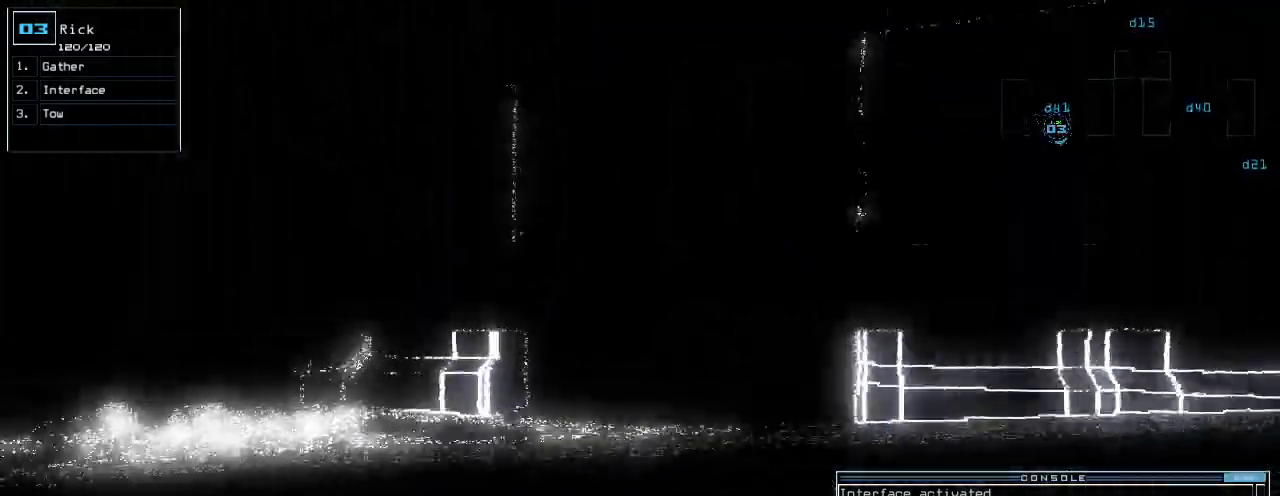
{"keys": ["left", "up"]}